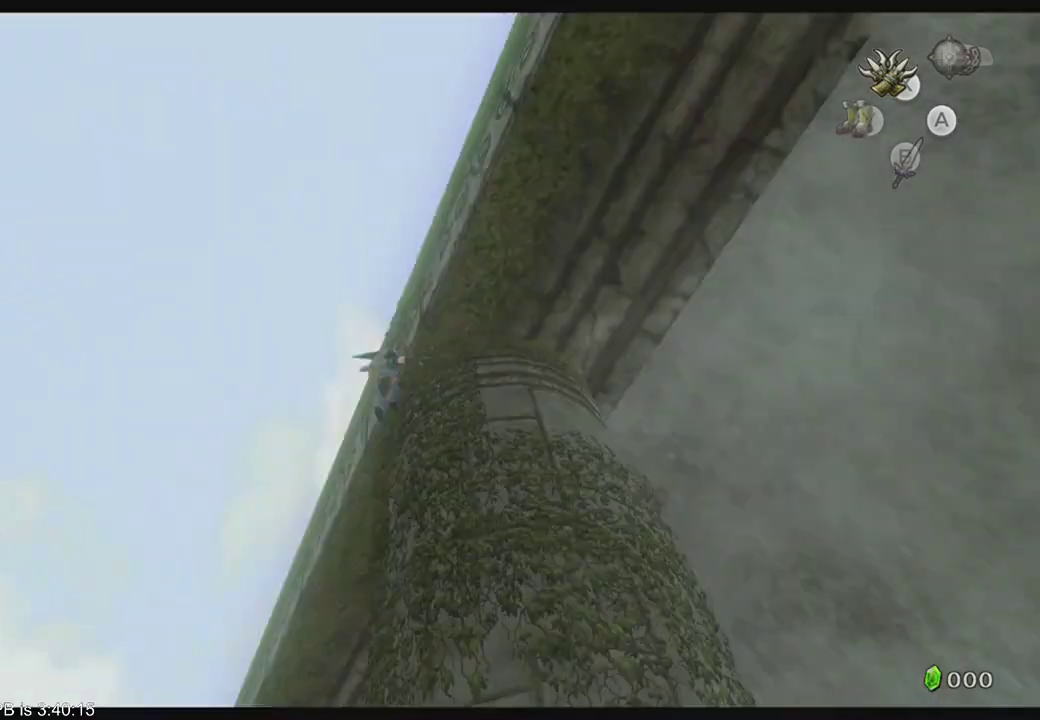
Gameplay with a controller (Xbox layout); each line is a JSON object with the inputs held at the frame after it (dt_ms = milliseconds from this image to that frame). "events" lists button and stick changes between this image and that frame as [ms after this image, input, new state], when the widget could be followed in between. Not read: L3 R3.
{"dt_ms": 500, "buttons": ["L2"], "left_stick": "up", "right_stick": "center"}
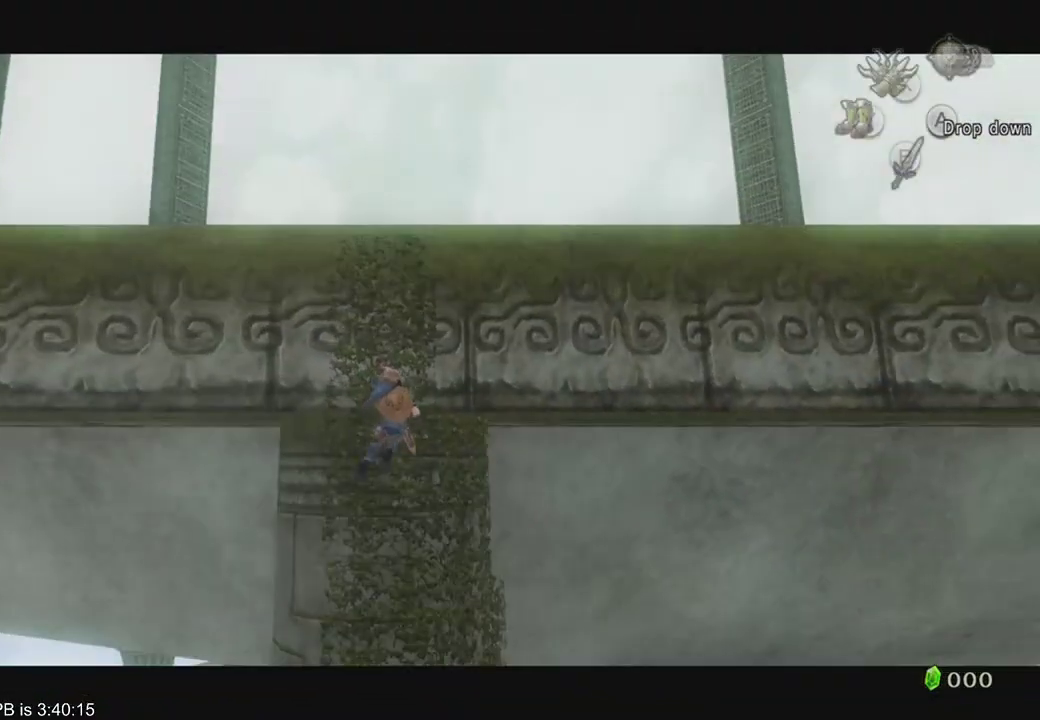
{"dt_ms": 1000, "buttons": ["L2"], "left_stick": "up", "right_stick": "down"}
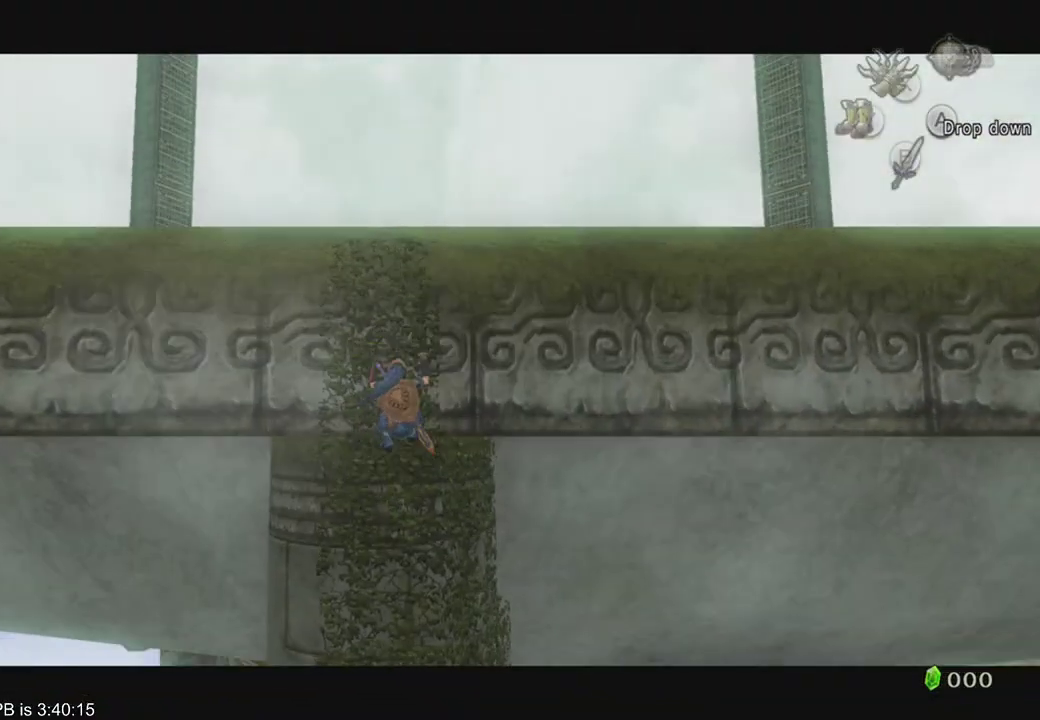
{"dt_ms": 500, "buttons": ["L2"], "left_stick": "up", "right_stick": "center", "events": [[200, "right_stick", "center"]]}
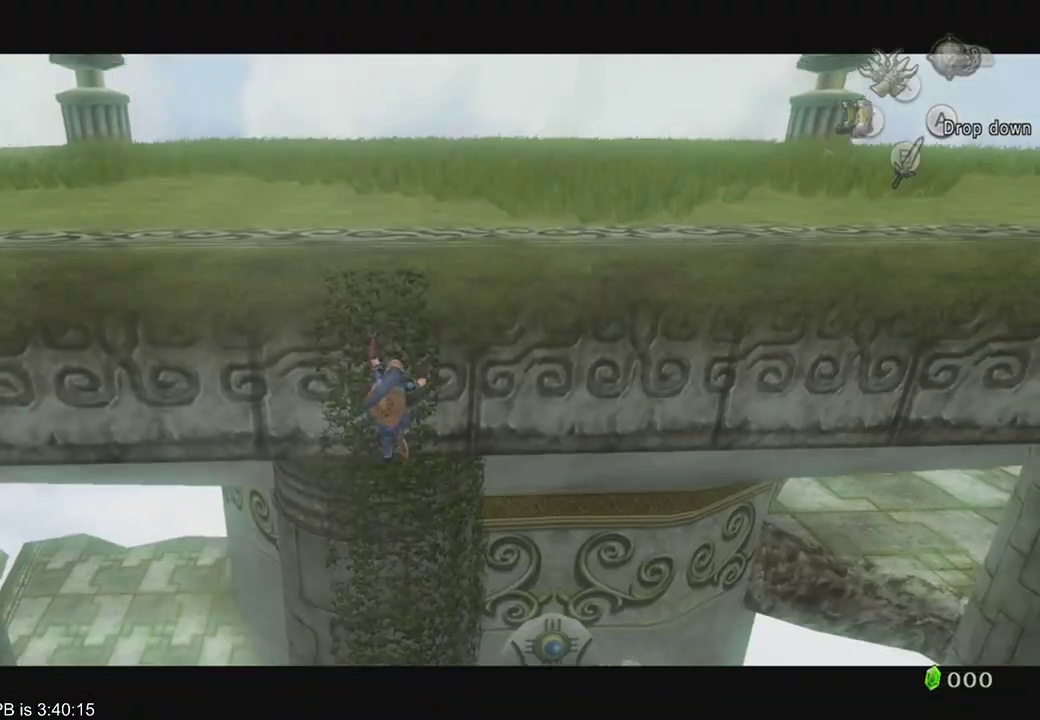
{"dt_ms": 1000, "buttons": ["L2"], "left_stick": "up", "right_stick": "center", "events": []}
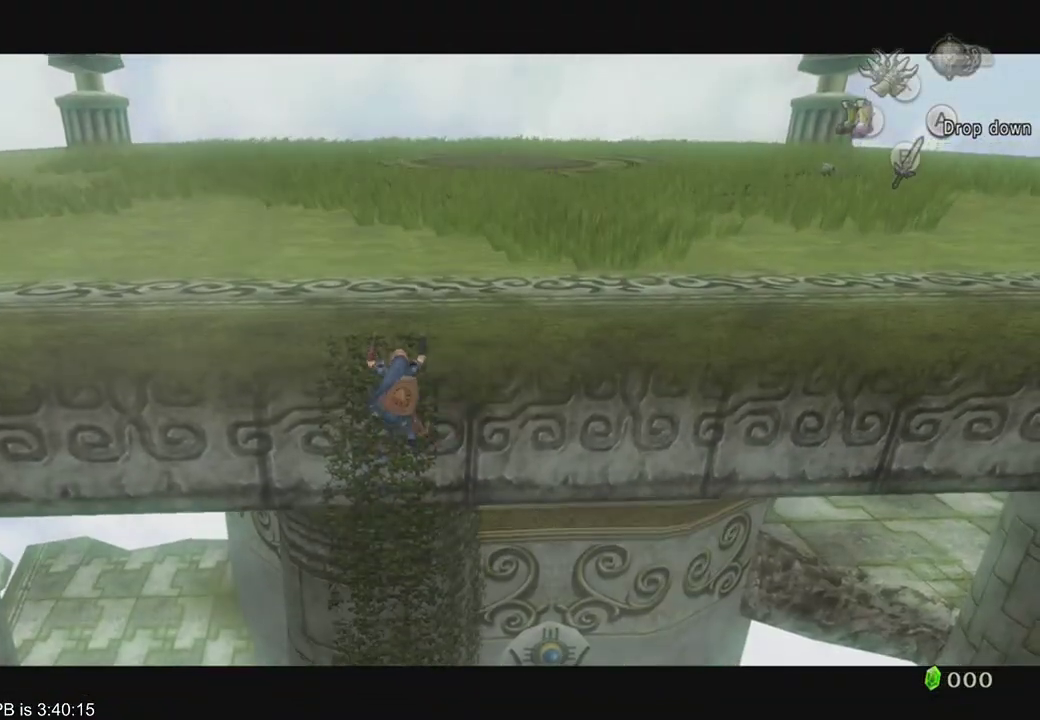
{"dt_ms": 500, "buttons": [], "left_stick": "up", "right_stick": "center", "events": [[433, "L2", "up"]]}
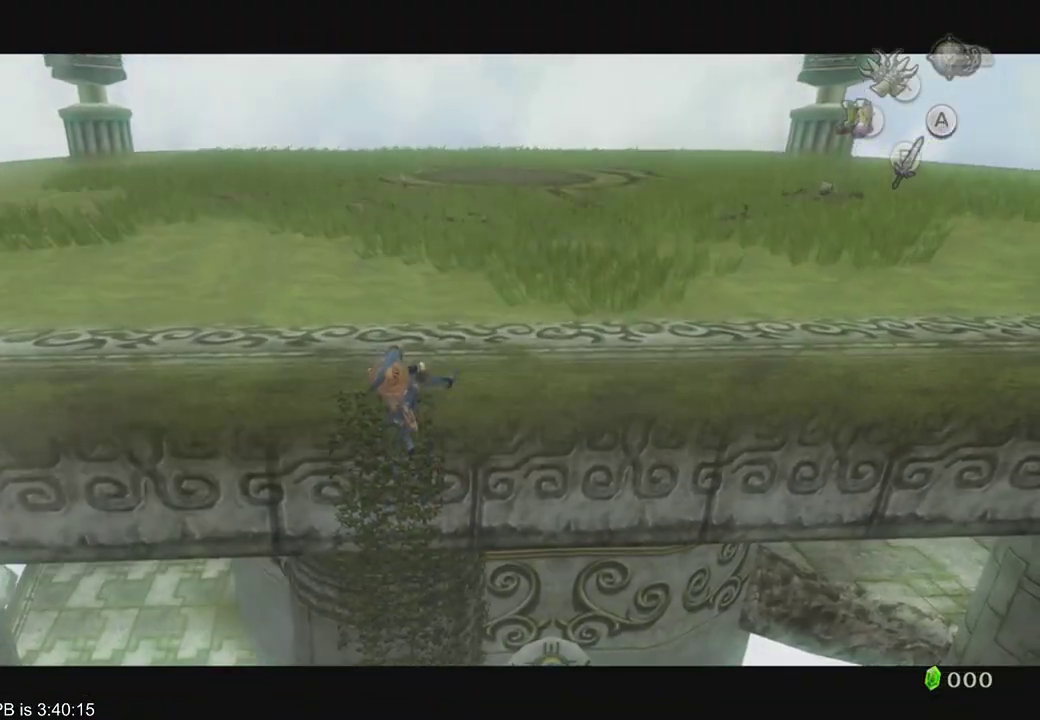
{"dt_ms": 1000, "buttons": [], "left_stick": "center", "right_stick": "center"}
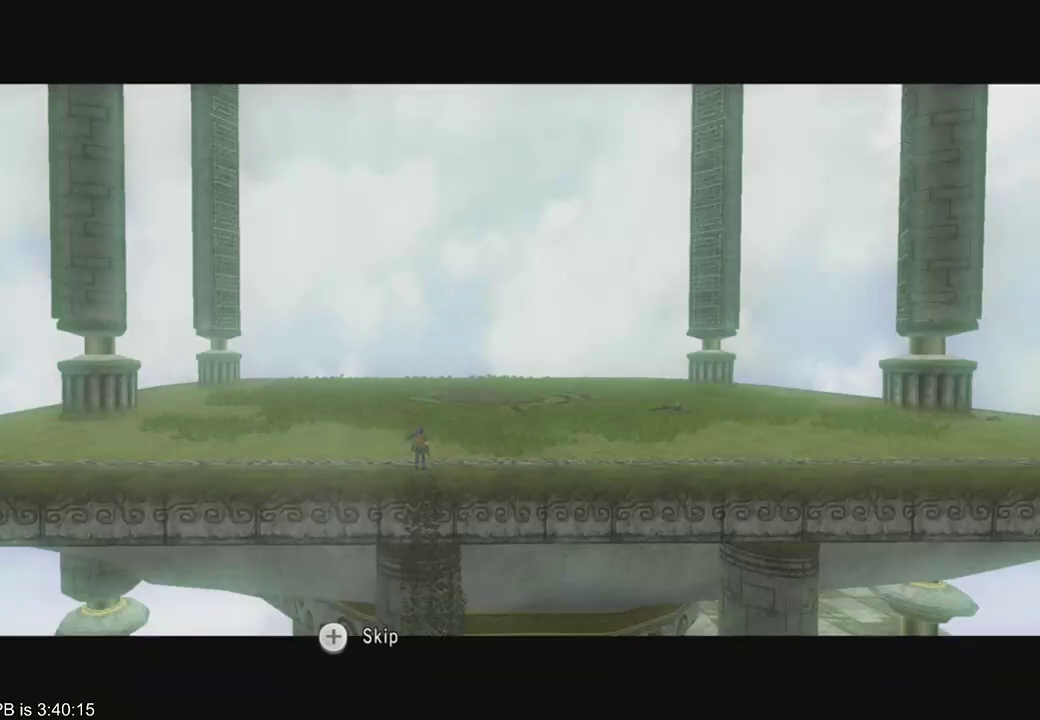
{"dt_ms": 500, "buttons": [], "left_stick": "center", "right_stick": "center", "events": []}
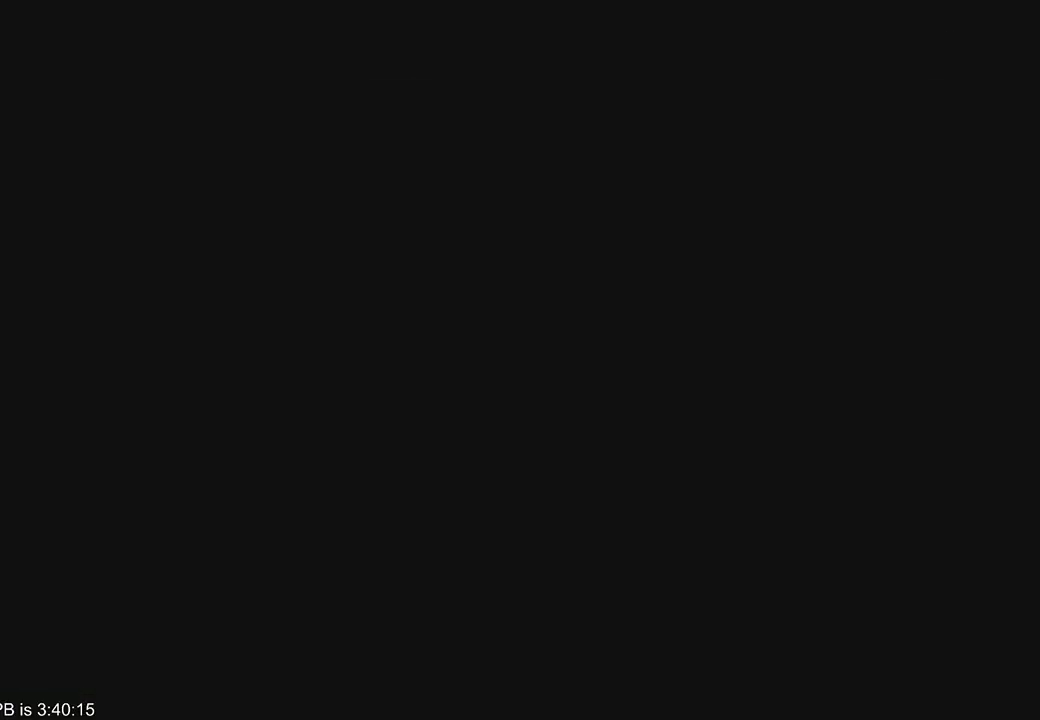
{"dt_ms": 500, "buttons": [], "left_stick": "center", "right_stick": "center", "events": []}
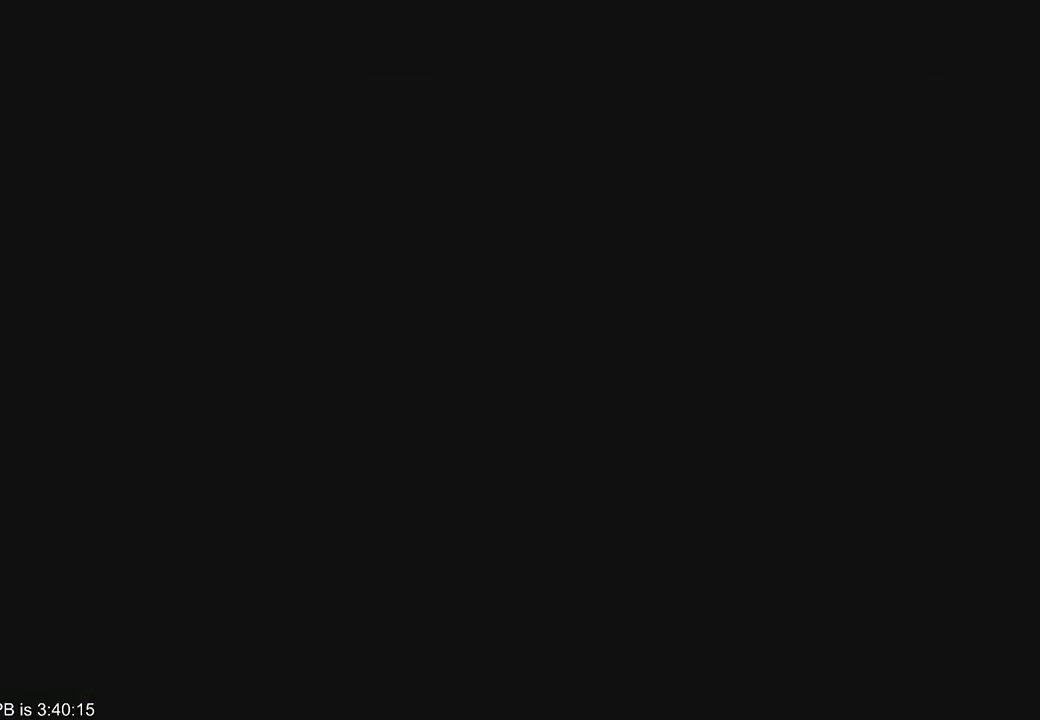
{"dt_ms": 500, "buttons": [], "left_stick": "center", "right_stick": "center", "events": []}
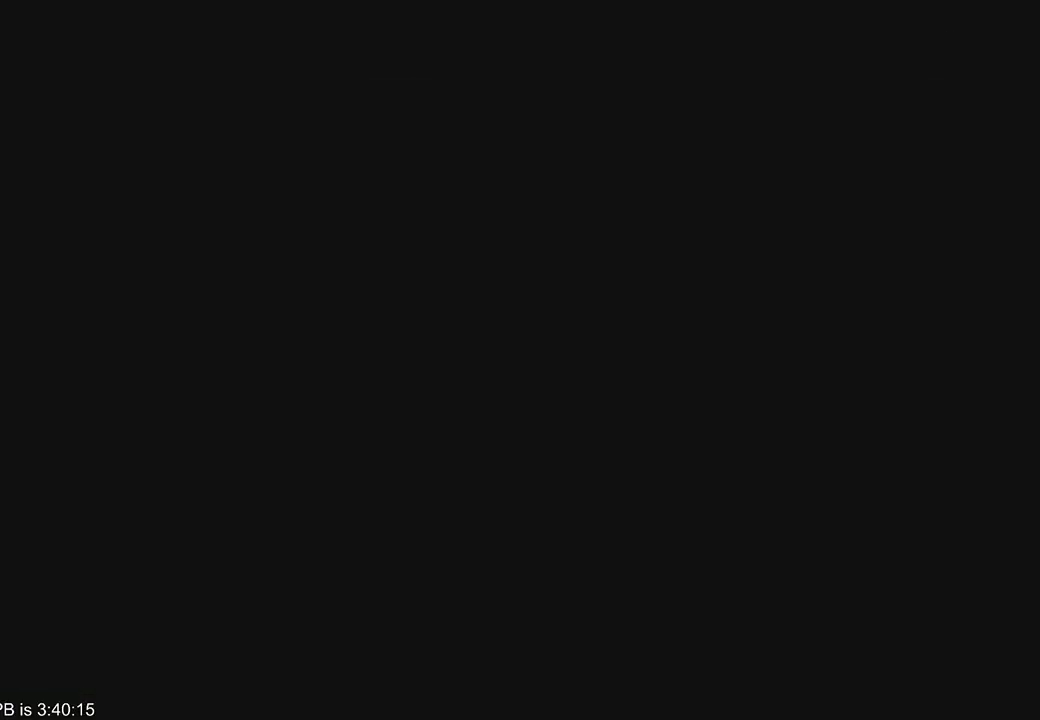
{"dt_ms": 500, "buttons": [], "left_stick": "center", "right_stick": "center", "events": []}